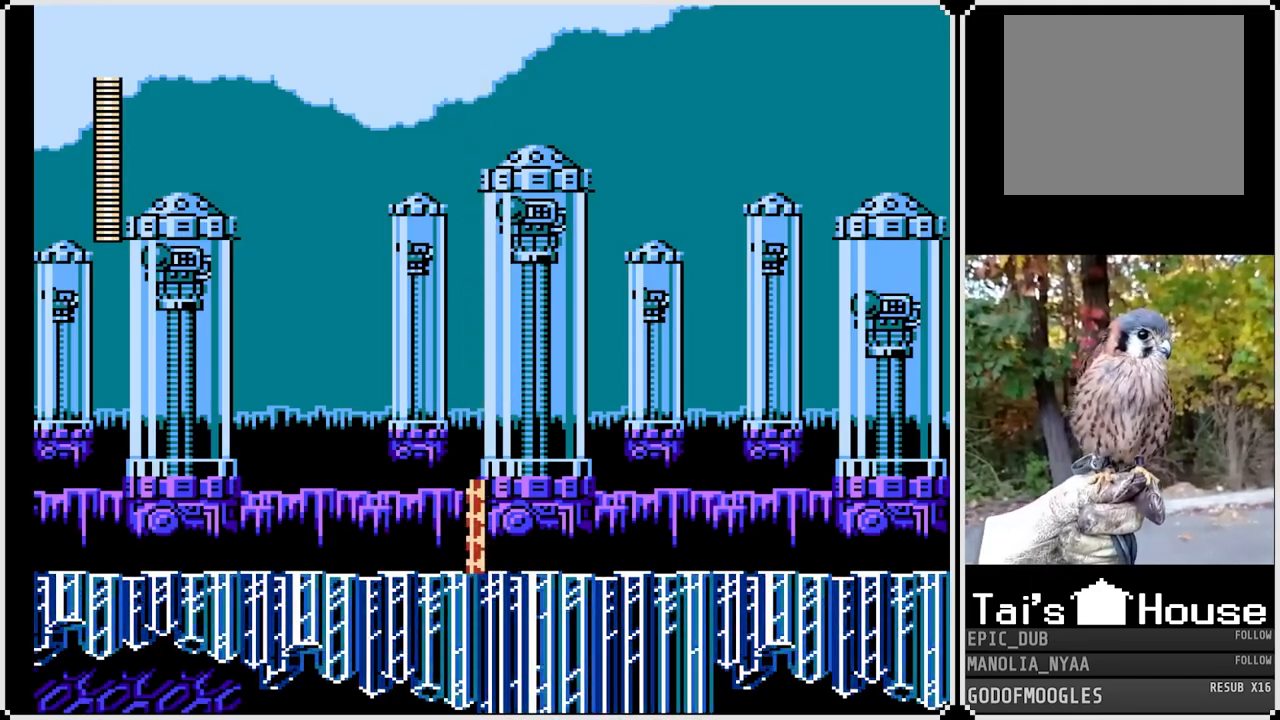
Gameplay with a controller (PlayStation layout); each line is a JSON object with the inputs held at the frame after it. "events" lists button and stick changes between this image and that frame as [ms after this image, input, new state], when the widget could be followed in between.
{"buttons": ["SQUARE"], "left_stick": "center", "right_stick": "center", "events": [[183, "SQUARE", "down"]]}
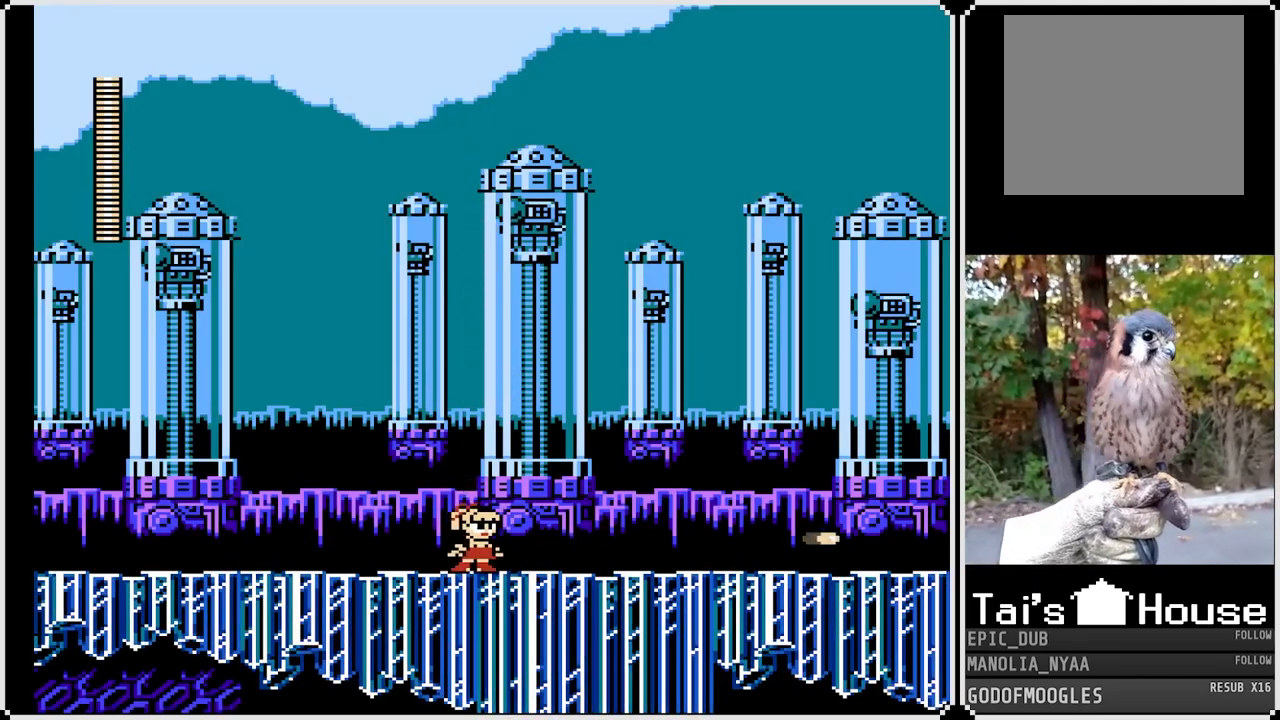
{"buttons": ["SQUARE", "DPAD_RIGHT"], "left_stick": "center", "right_stick": "center", "events": [[383, "DPAD_RIGHT", "down"]]}
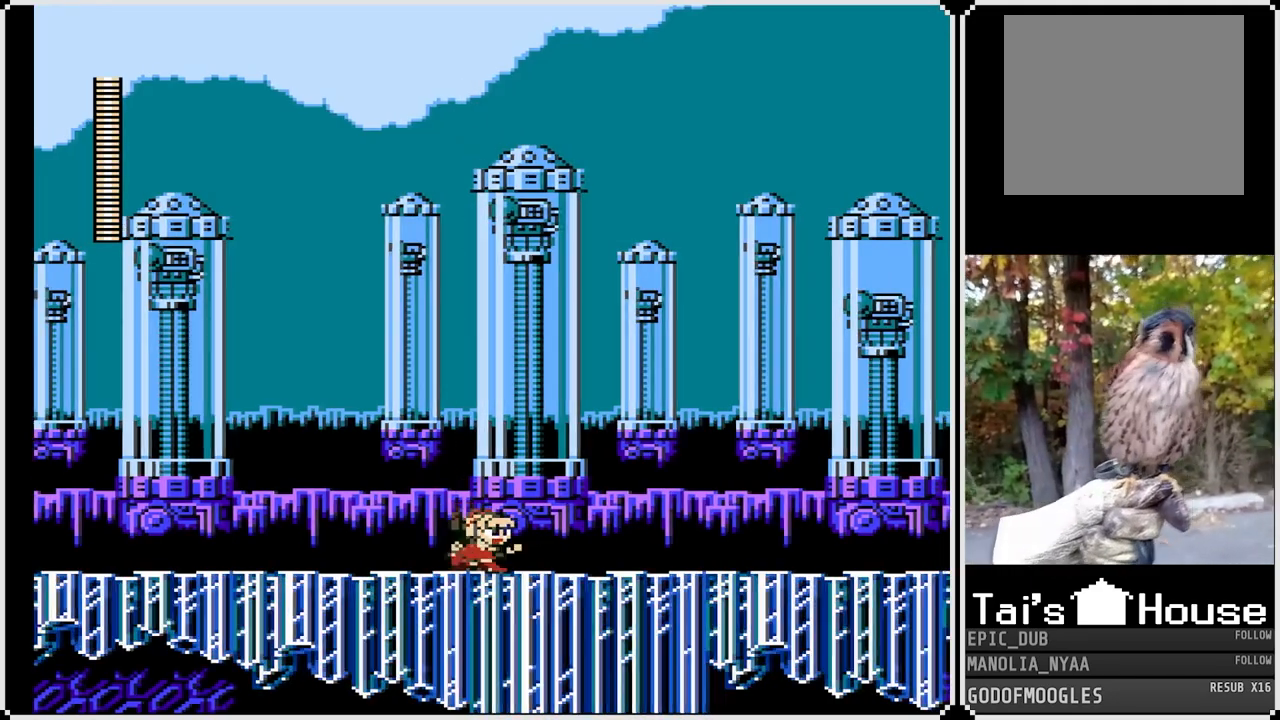
{"buttons": ["SQUARE"], "left_stick": "center", "right_stick": "center", "events": [[433, "DPAD_RIGHT", "up"]]}
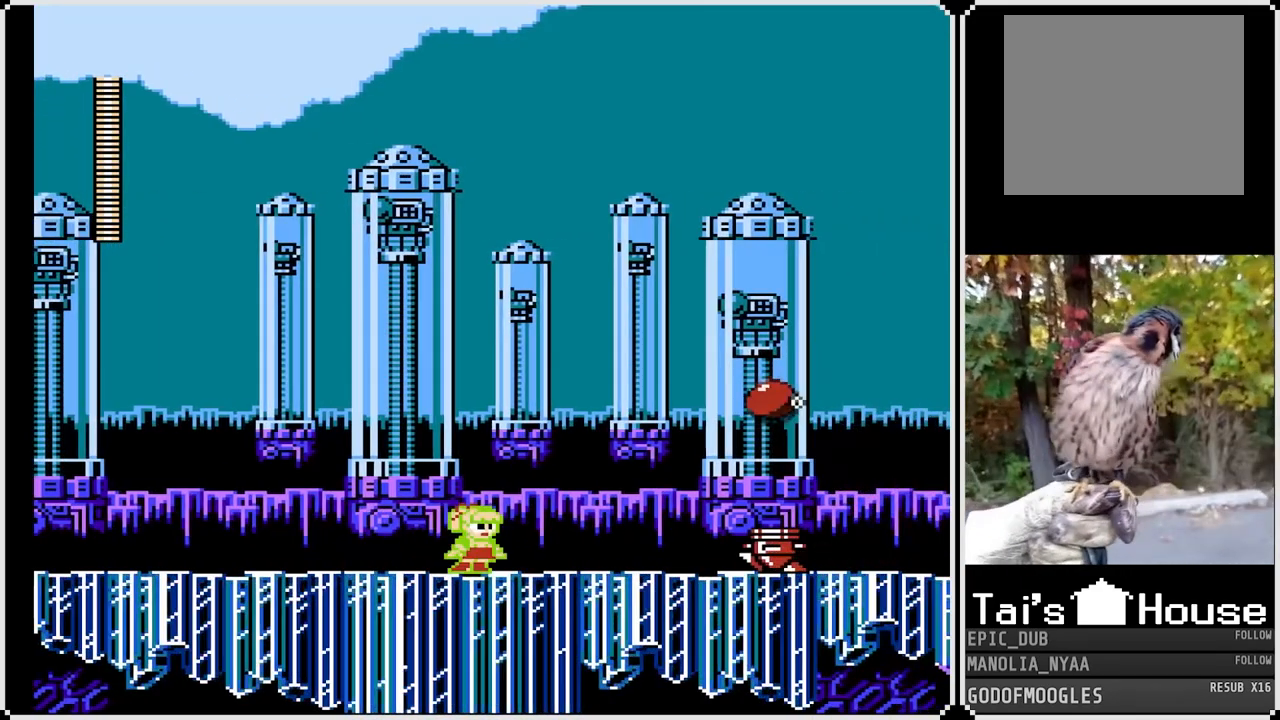
{"buttons": [], "left_stick": "center", "right_stick": "center", "events": [[317, "SQUARE", "up"], [383, "SQUARE", "down"], [450, "SQUARE", "up"]]}
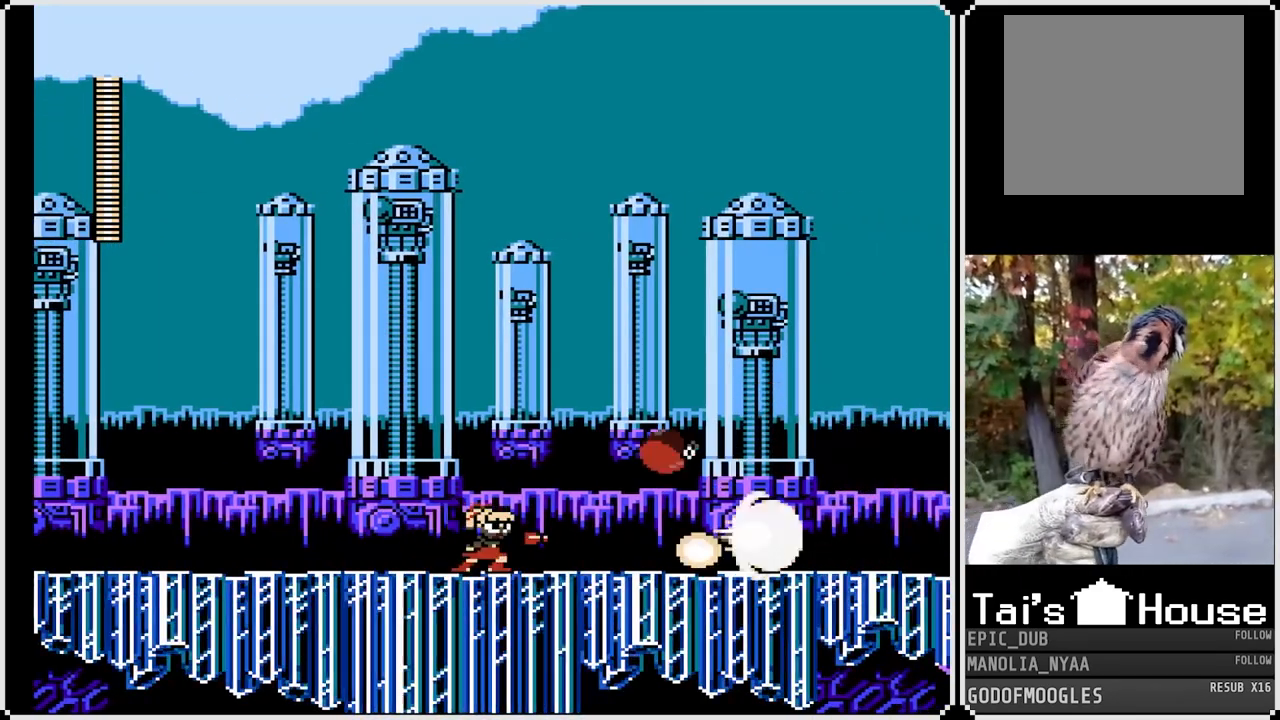
{"buttons": ["CROSS", "SQUARE", "DPAD_LEFT"], "left_stick": "center", "right_stick": "center", "events": [[250, "CROSS", "down"], [250, "SQUARE", "down"], [467, "DPAD_LEFT", "down"]]}
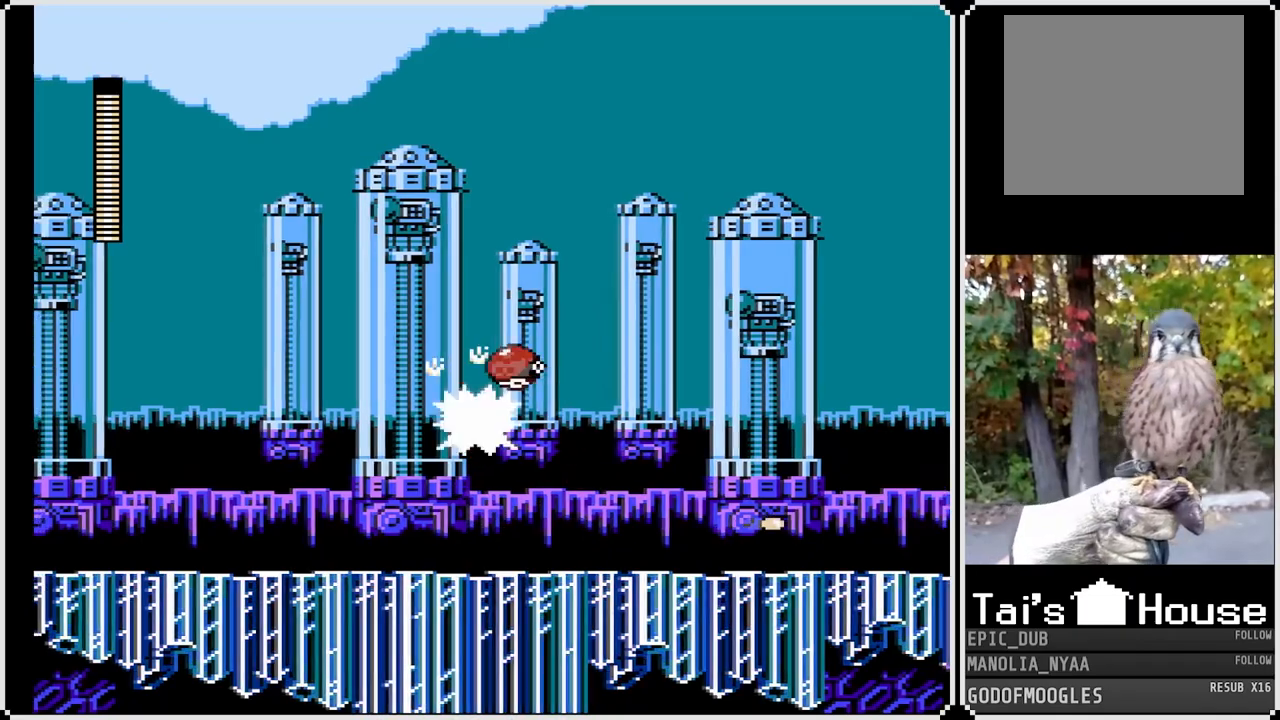
{"buttons": ["SQUARE", "DPAD_RIGHT"], "left_stick": "center", "right_stick": "center", "events": [[50, "CROSS", "up"], [233, "DPAD_LEFT", "up"], [233, "DPAD_RIGHT", "down"]]}
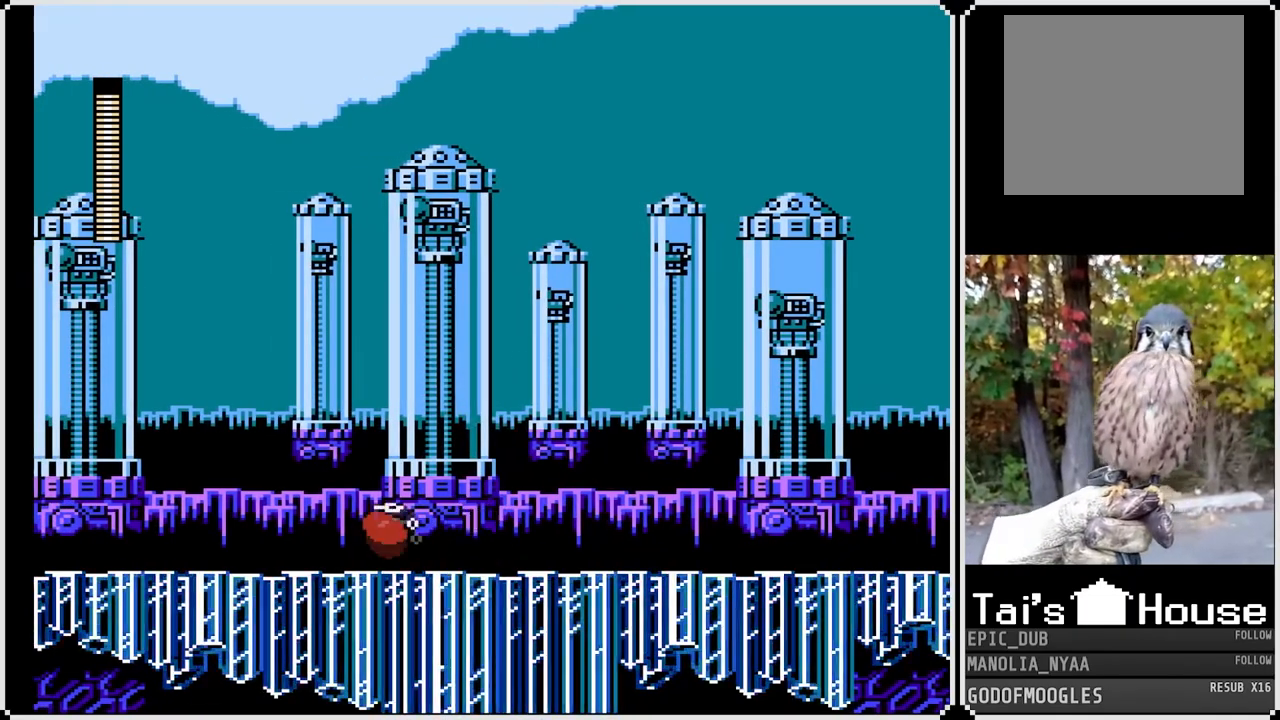
{"buttons": ["SQUARE", "DPAD_RIGHT"], "left_stick": "center", "right_stick": "center", "events": []}
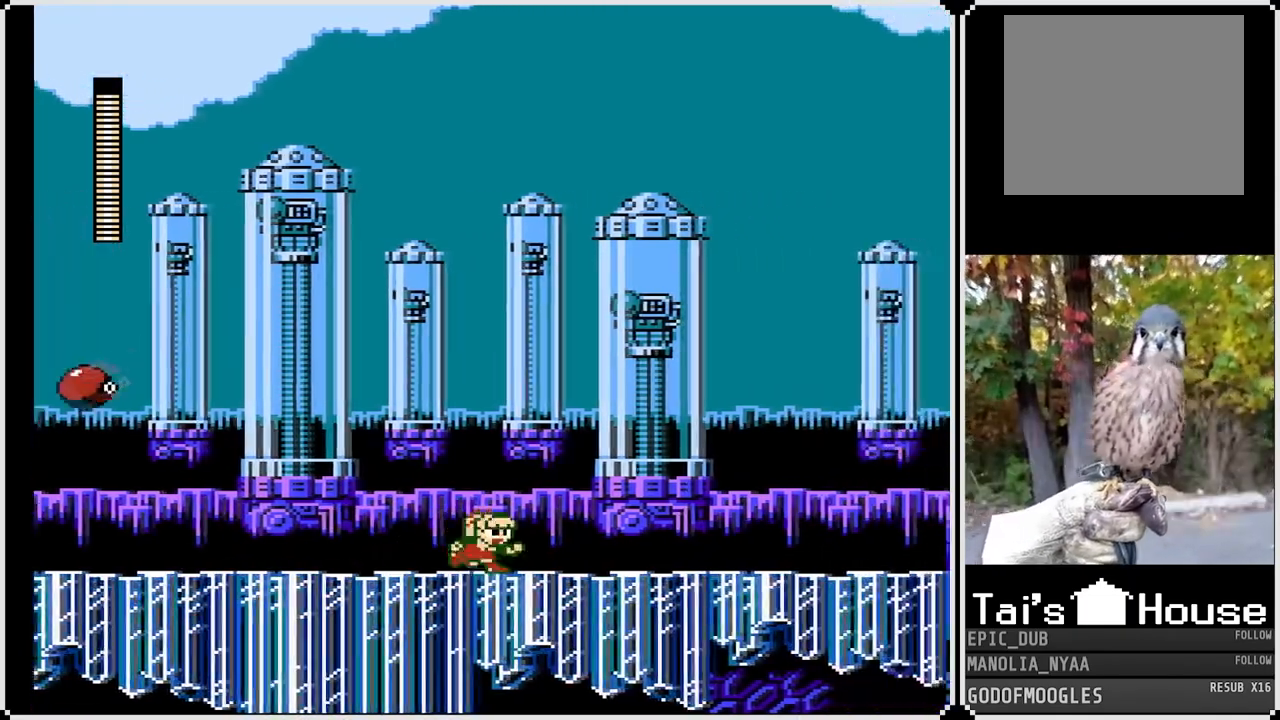
{"buttons": ["CROSS", "SQUARE", "DPAD_RIGHT"], "left_stick": "center", "right_stick": "center", "events": [[500, "CROSS", "down"]]}
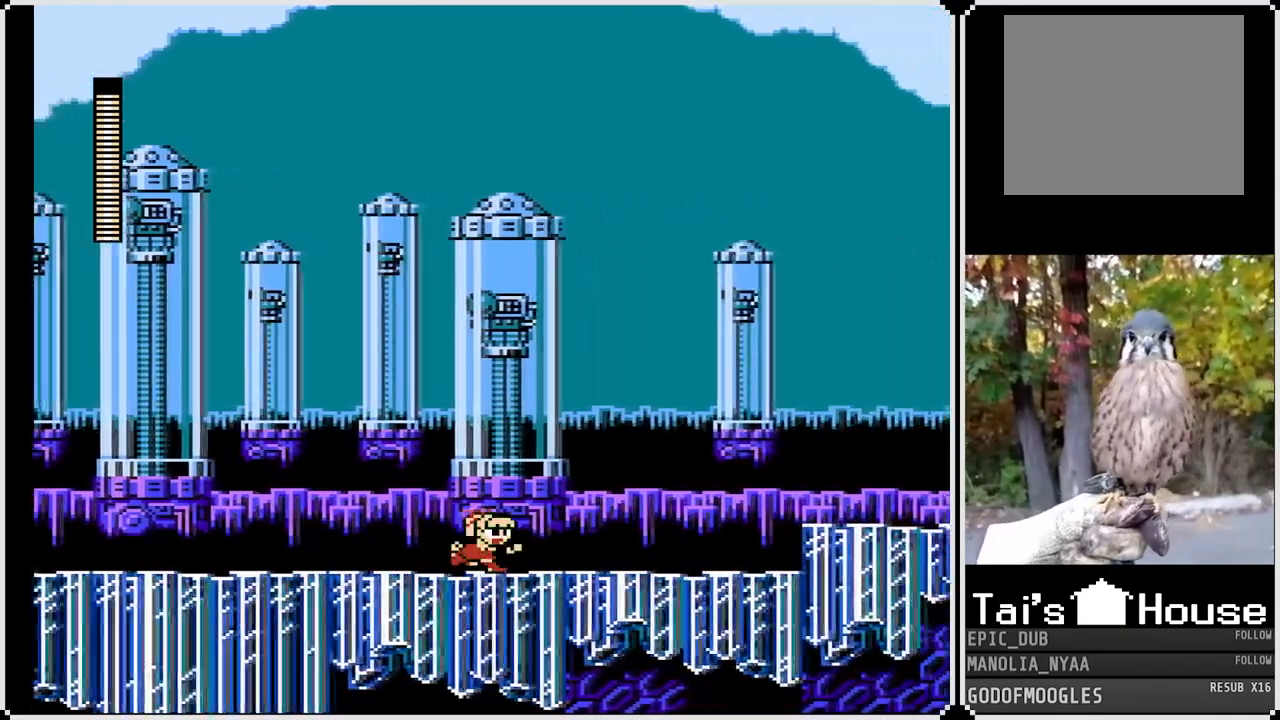
{"buttons": [], "left_stick": "center", "right_stick": "center", "events": [[233, "CROSS", "up"], [250, "SQUARE", "up"], [383, "DPAD_RIGHT", "up"]]}
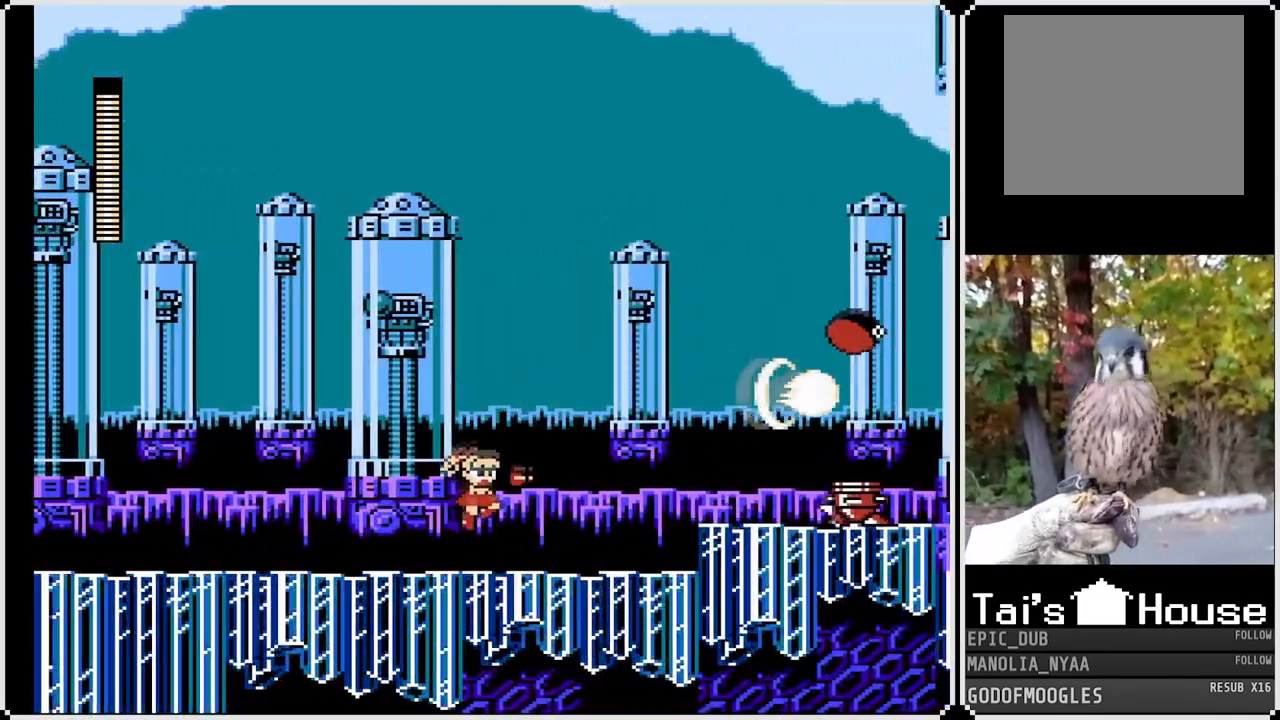
{"buttons": ["CROSS"], "left_stick": "center", "right_stick": "center", "events": [[267, "CROSS", "down"]]}
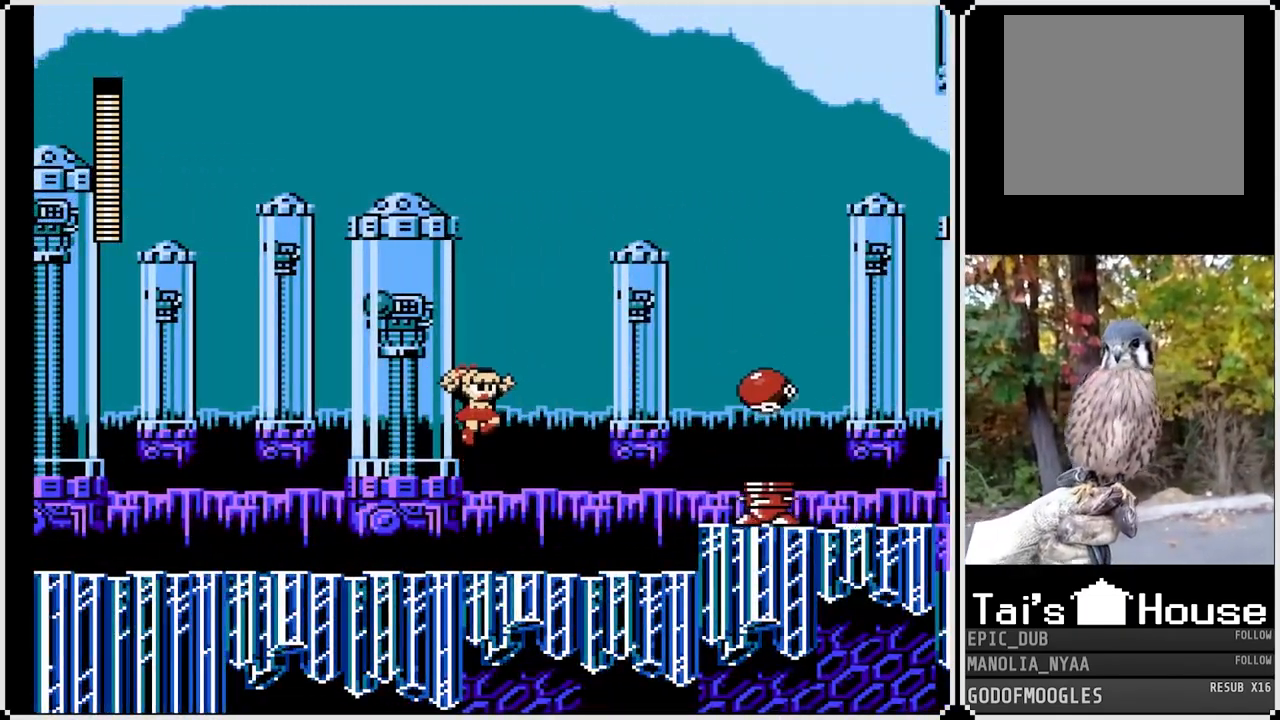
{"buttons": ["CROSS"], "left_stick": "center", "right_stick": "center", "events": [[17, "SQUARE", "down"], [117, "SQUARE", "up"], [133, "CROSS", "up"], [183, "SQUARE", "down"], [267, "SQUARE", "up"], [317, "SQUARE", "down"], [400, "SQUARE", "up"], [500, "CROSS", "down"]]}
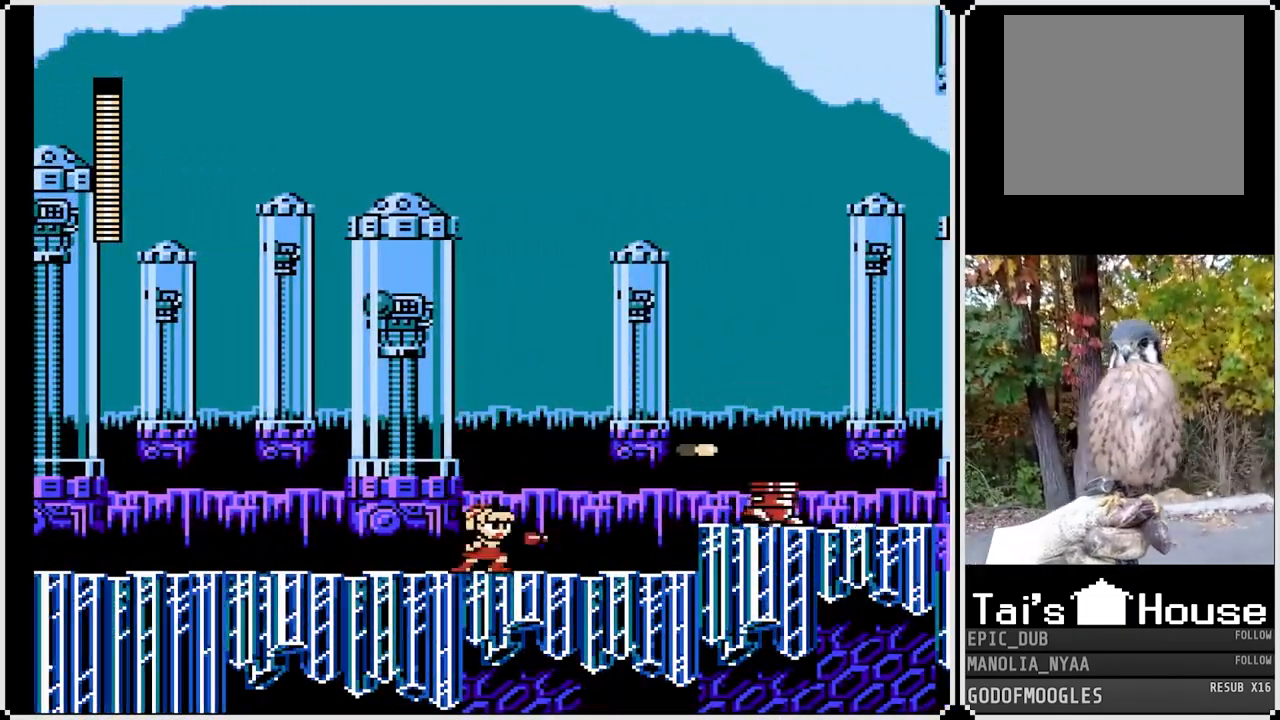
{"buttons": ["DPAD_RIGHT"], "left_stick": "center", "right_stick": "center", "events": [[83, "DPAD_RIGHT", "down"], [250, "SQUARE", "down"], [333, "CROSS", "up"], [350, "SQUARE", "up"], [400, "SQUARE", "down"], [500, "SQUARE", "up"]]}
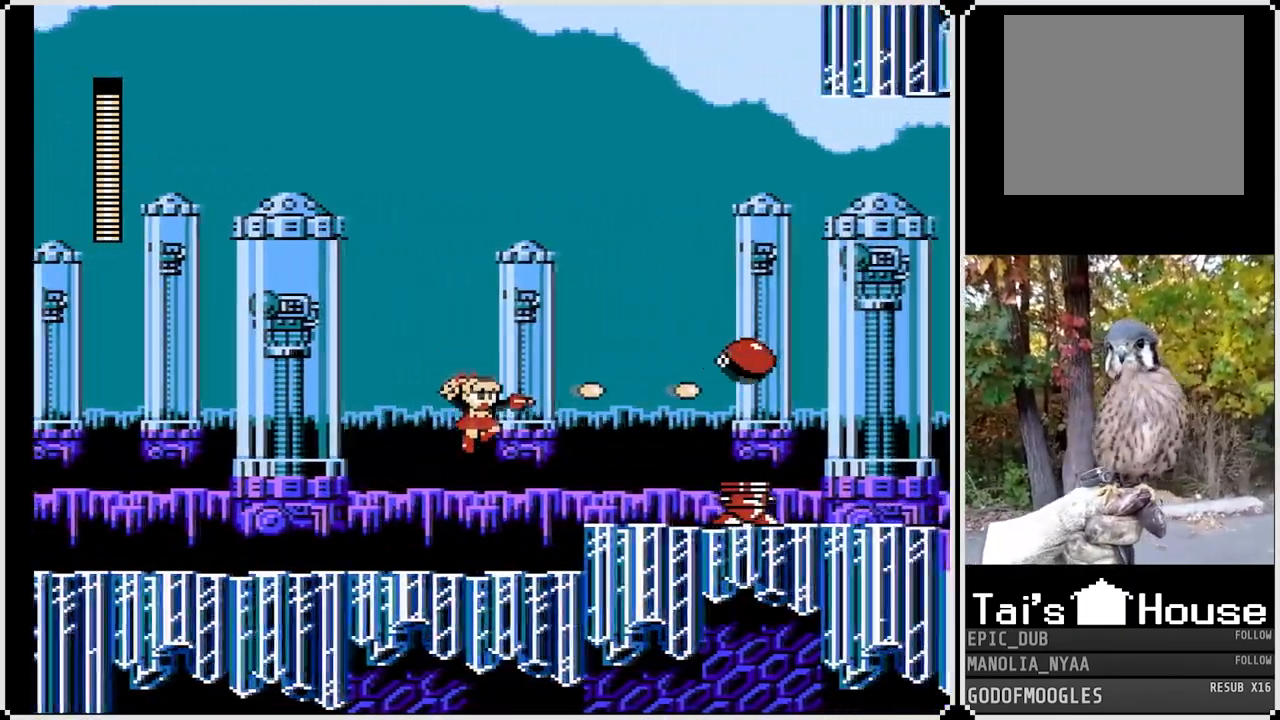
{"buttons": ["SQUARE", "DPAD_RIGHT"], "left_stick": "center", "right_stick": "center", "events": [[50, "SQUARE", "down"], [133, "SQUARE", "up"], [250, "CROSS", "down"], [433, "SQUARE", "down"], [483, "CROSS", "up"]]}
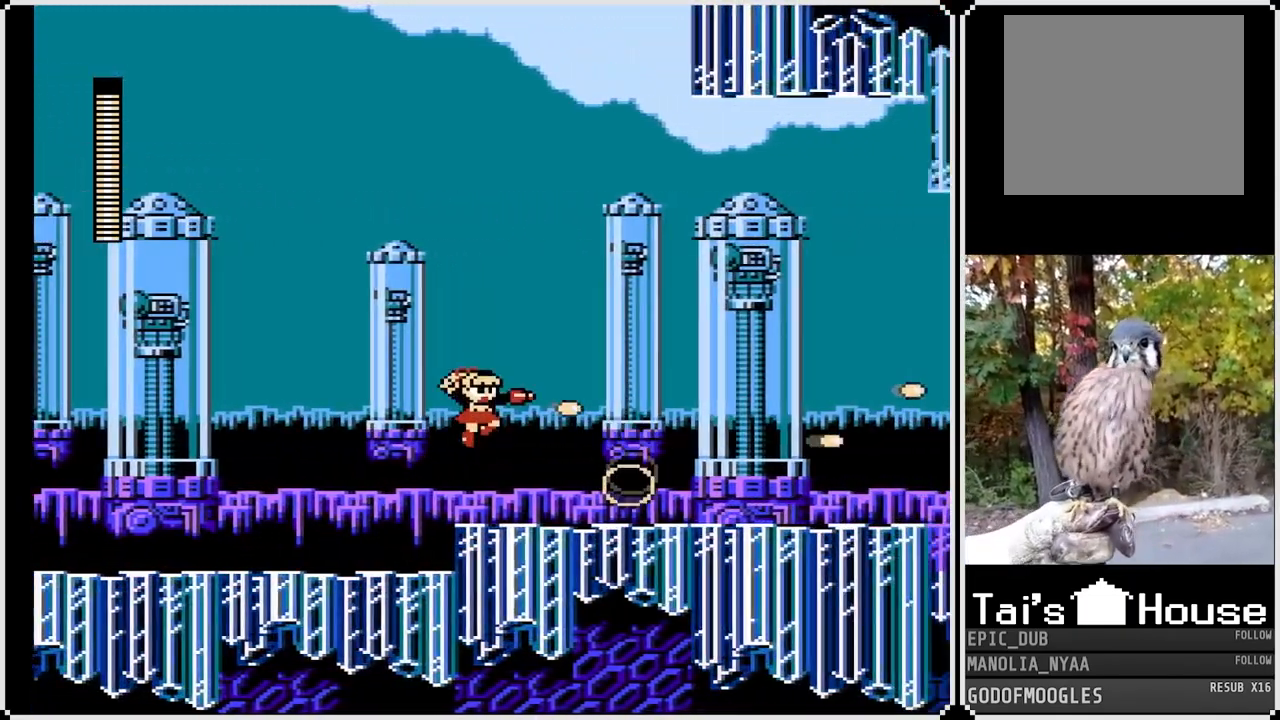
{"buttons": ["SQUARE", "DPAD_RIGHT"], "left_stick": "center", "right_stick": "center", "events": []}
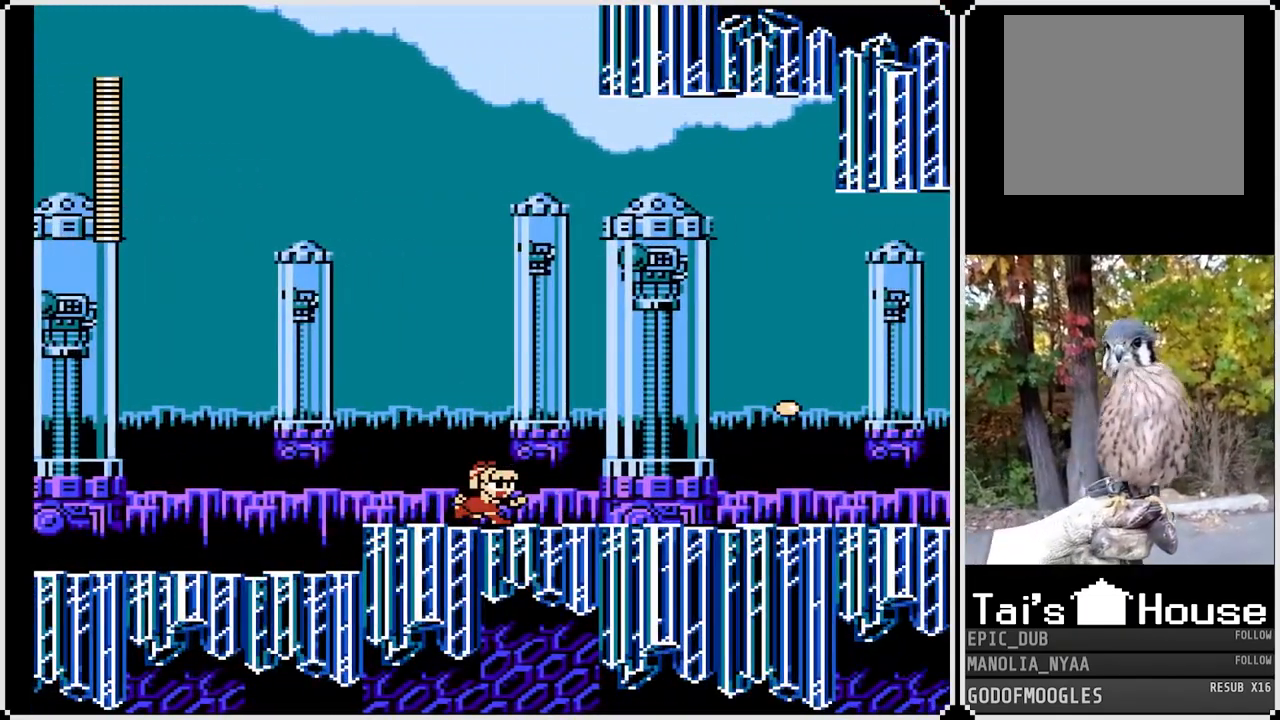
{"buttons": ["SQUARE", "DPAD_RIGHT"], "left_stick": "center", "right_stick": "up-right", "events": [[367, "right_stick", "up-right"]]}
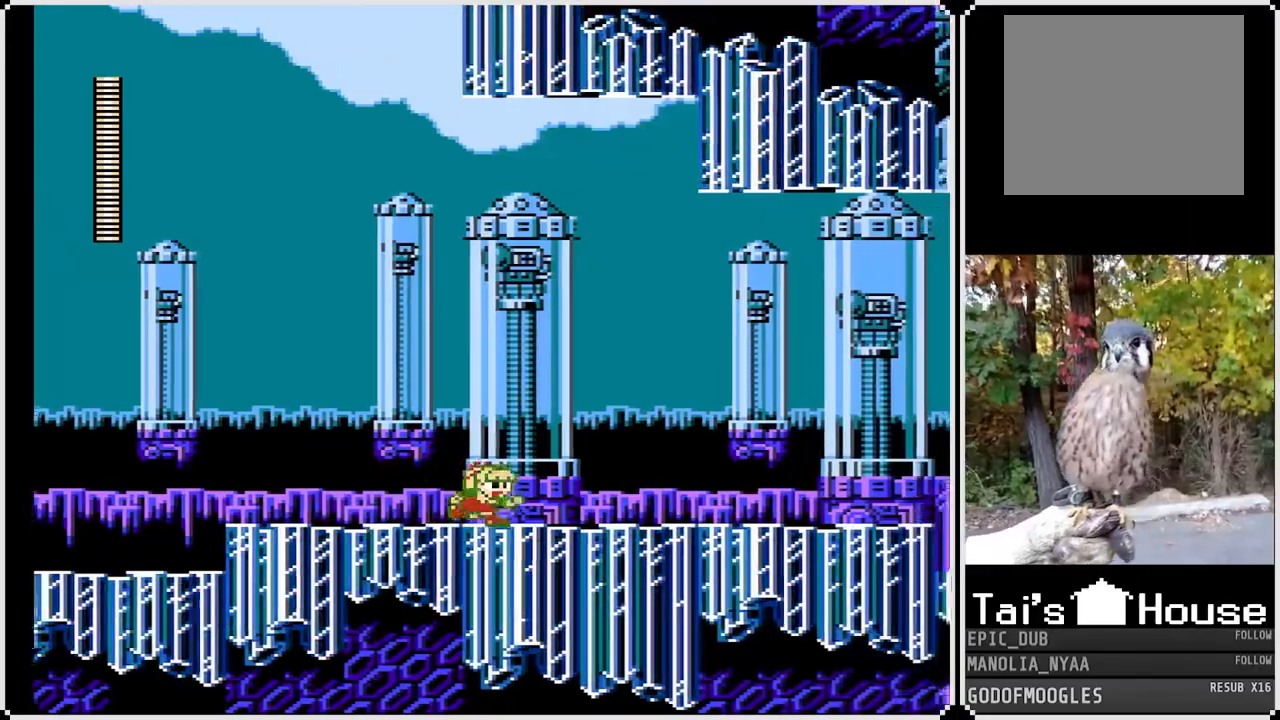
{"buttons": ["SQUARE", "DPAD_RIGHT"], "left_stick": "center", "right_stick": "up-right", "events": []}
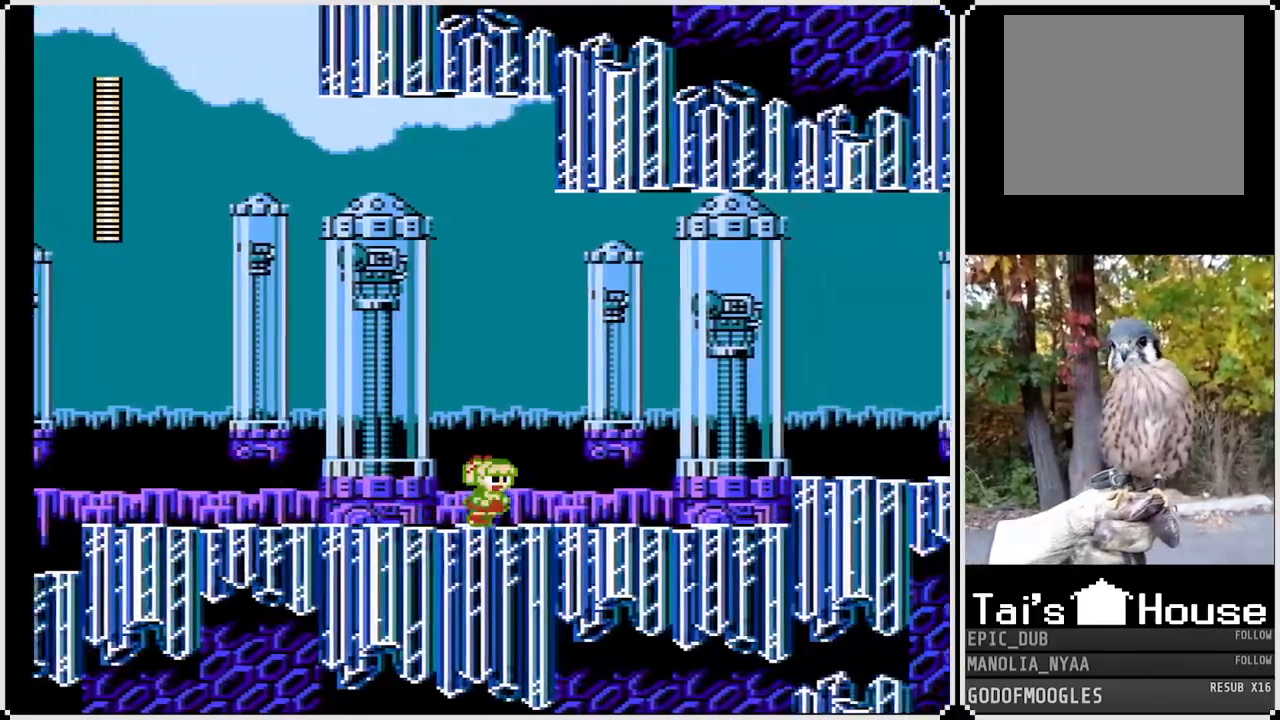
{"buttons": ["CROSS", "SQUARE", "DPAD_RIGHT"], "left_stick": "center", "right_stick": "up-right", "events": [[317, "CROSS", "down"]]}
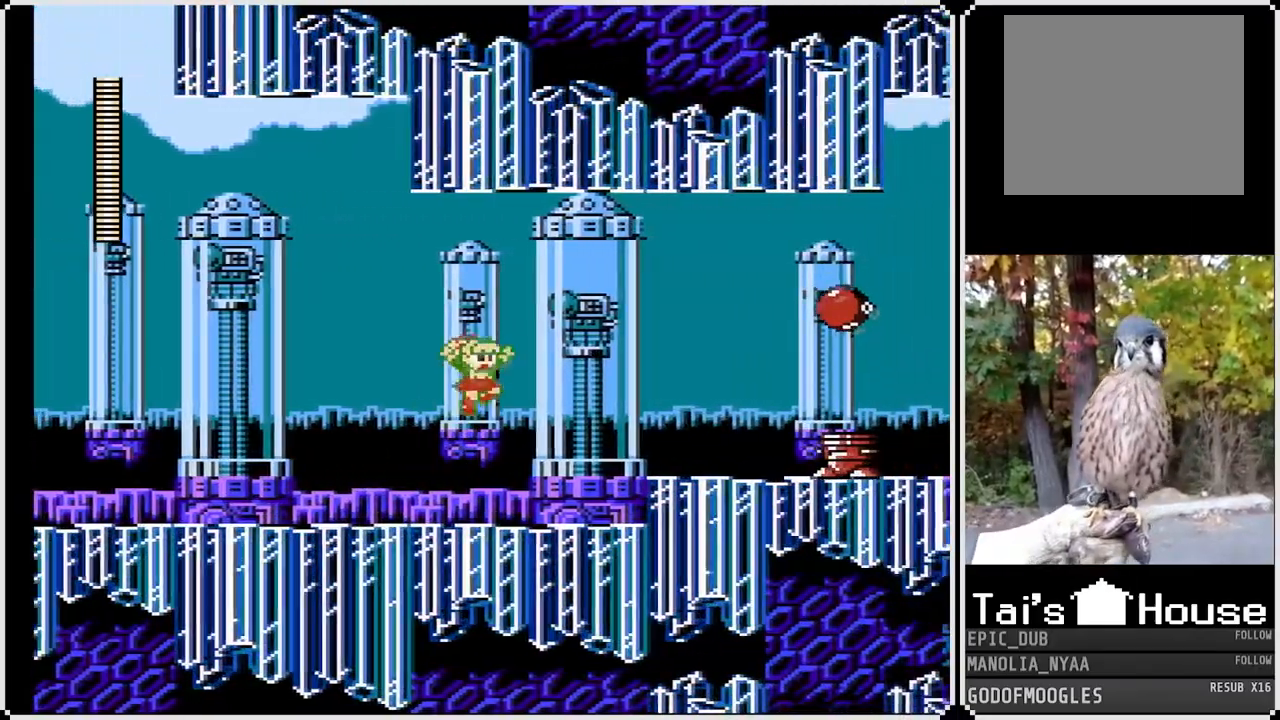
{"buttons": ["CROSS", "SQUARE", "DPAD_RIGHT"], "left_stick": "center", "right_stick": "center", "events": [[17, "SQUARE", "up"], [33, "CROSS", "up"], [233, "DPAD_RIGHT", "up"], [483, "DPAD_RIGHT", "down"], [483, "SQUARE", "down"], [483, "right_stick", "center"], [500, "CROSS", "down"]]}
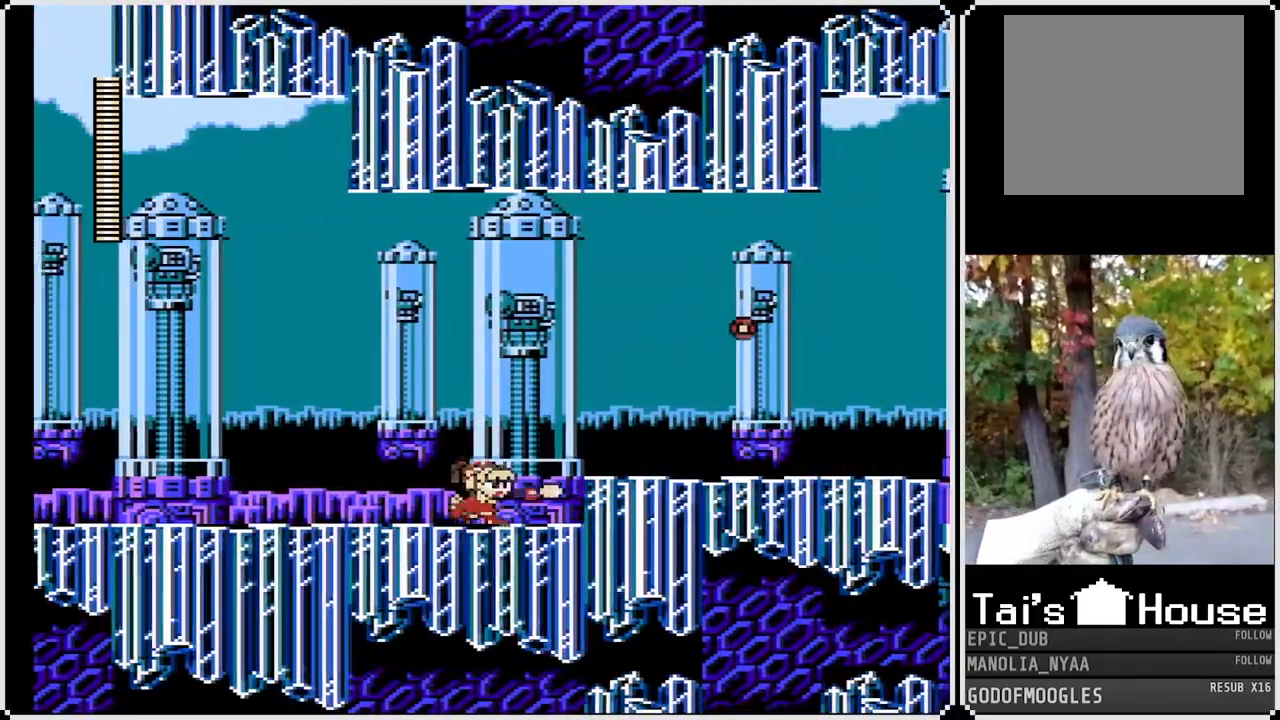
{"buttons": ["SQUARE", "DPAD_RIGHT"], "left_stick": "center", "right_stick": "up-right", "events": [[217, "right_stick", "up-right"], [233, "CROSS", "up"]]}
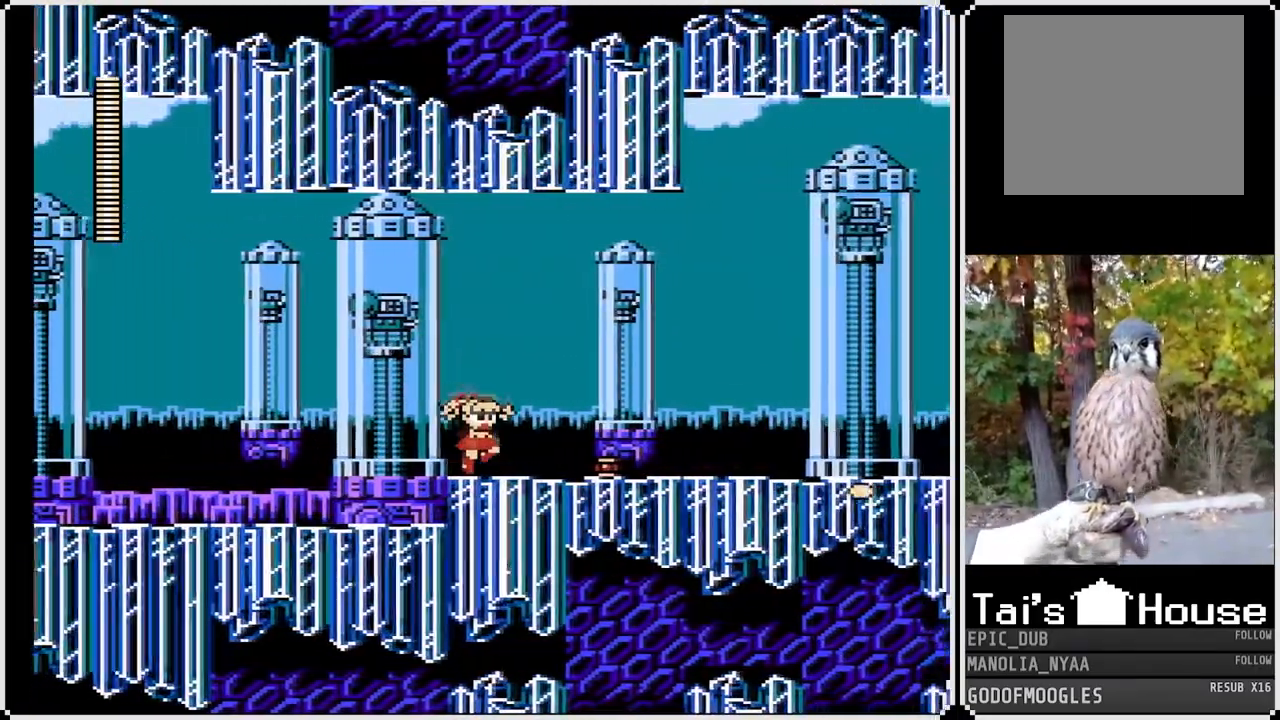
{"buttons": ["SQUARE", "DPAD_RIGHT"], "left_stick": "center", "right_stick": "up-right", "events": []}
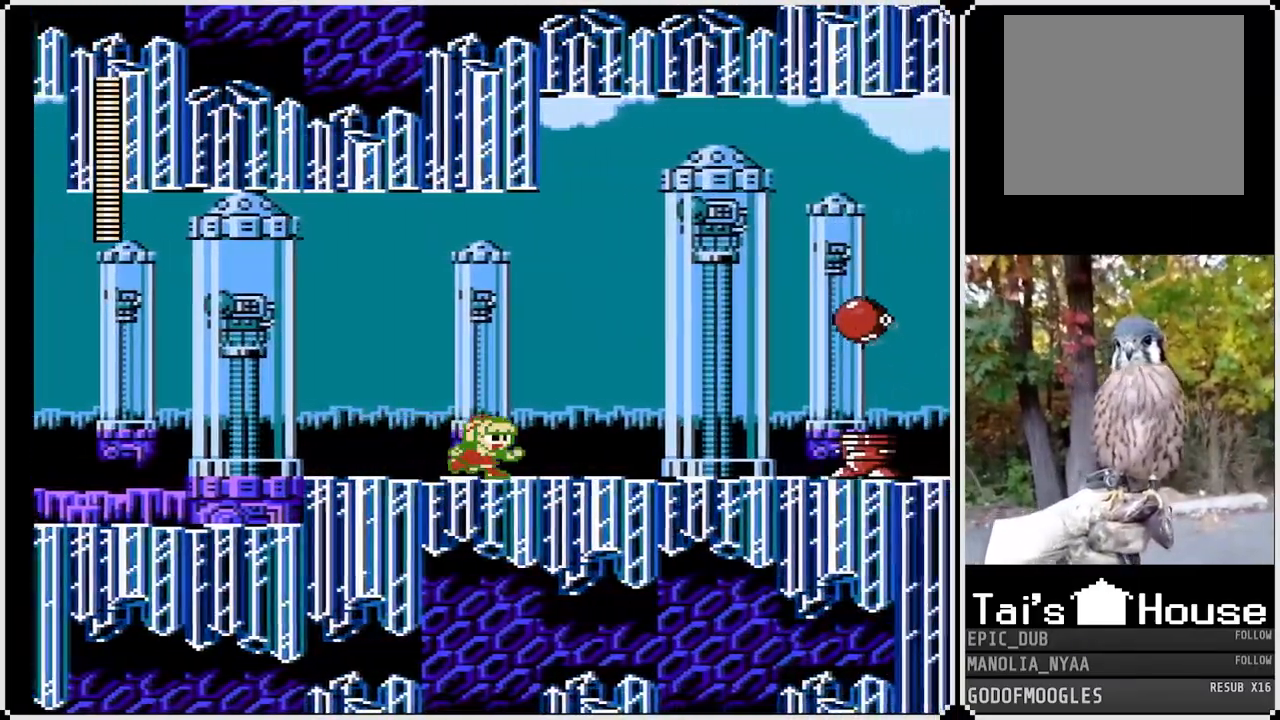
{"buttons": ["CROSS", "SQUARE"], "left_stick": "center", "right_stick": "up-right", "events": [[183, "DPAD_RIGHT", "up"], [450, "CROSS", "down"]]}
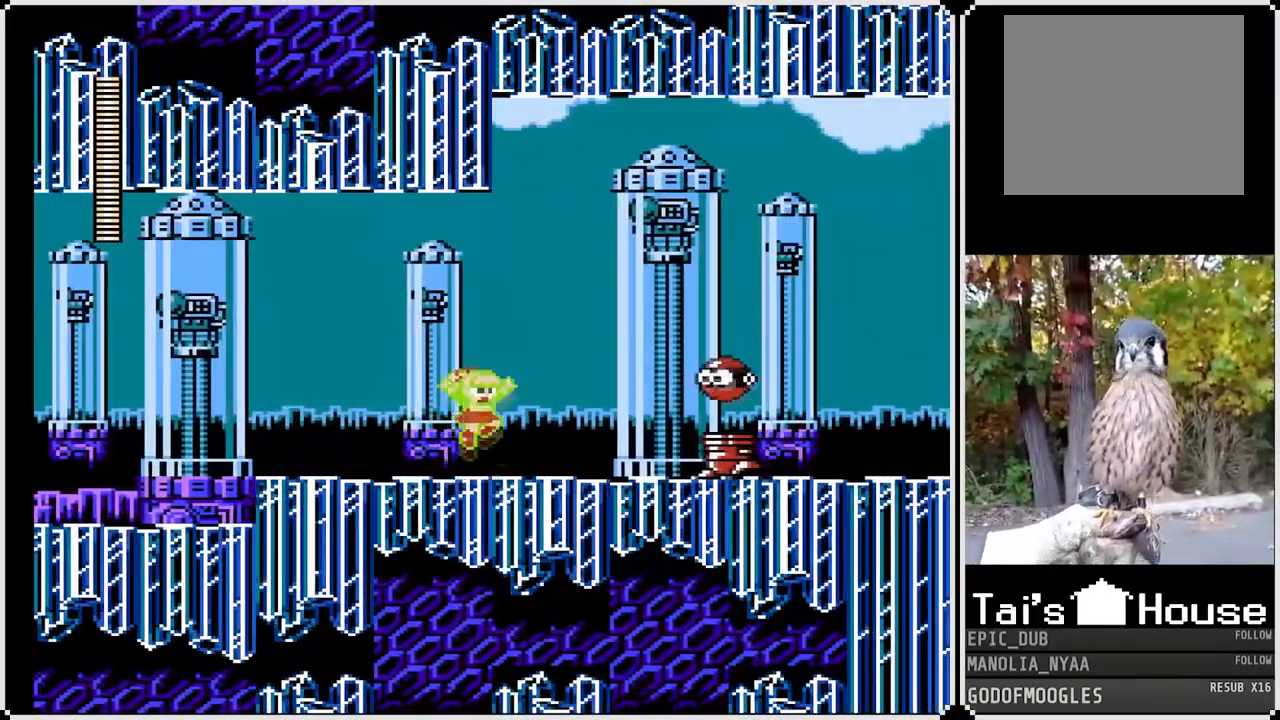
{"buttons": ["SQUARE", "DPAD_RIGHT"], "left_stick": "center", "right_stick": "up-right", "events": [[100, "right_stick", "center"], [117, "CROSS", "up"], [117, "SQUARE", "up"], [217, "SQUARE", "down"], [217, "right_stick", "up-right"], [483, "DPAD_RIGHT", "down"]]}
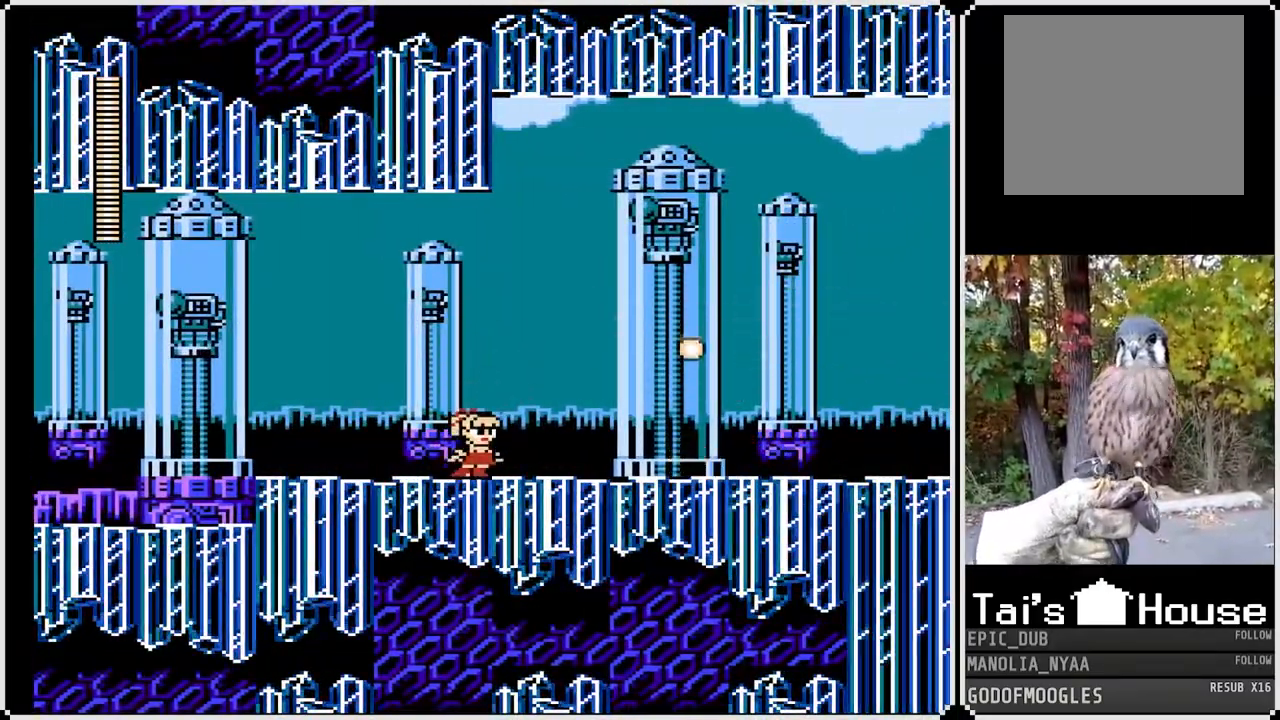
{"buttons": ["SQUARE", "DPAD_RIGHT"], "left_stick": "center", "right_stick": "up-right", "events": []}
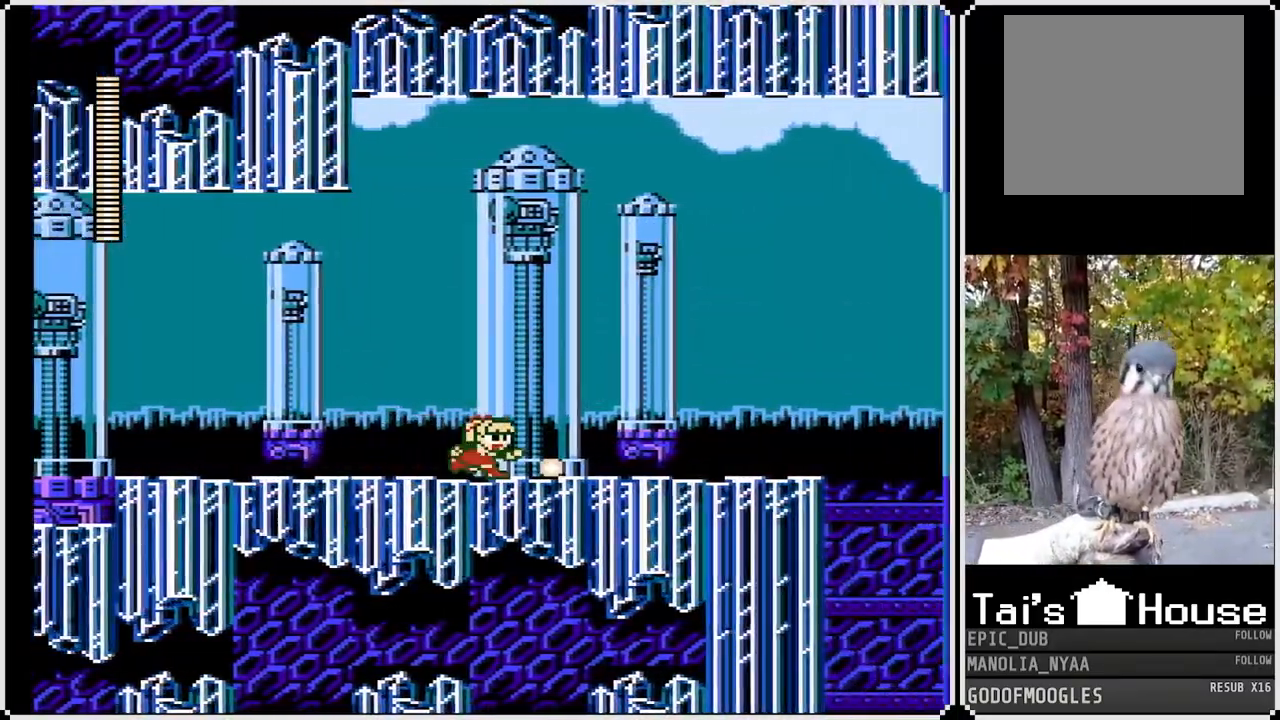
{"buttons": ["SQUARE", "DPAD_RIGHT"], "left_stick": "center", "right_stick": "up-right", "events": []}
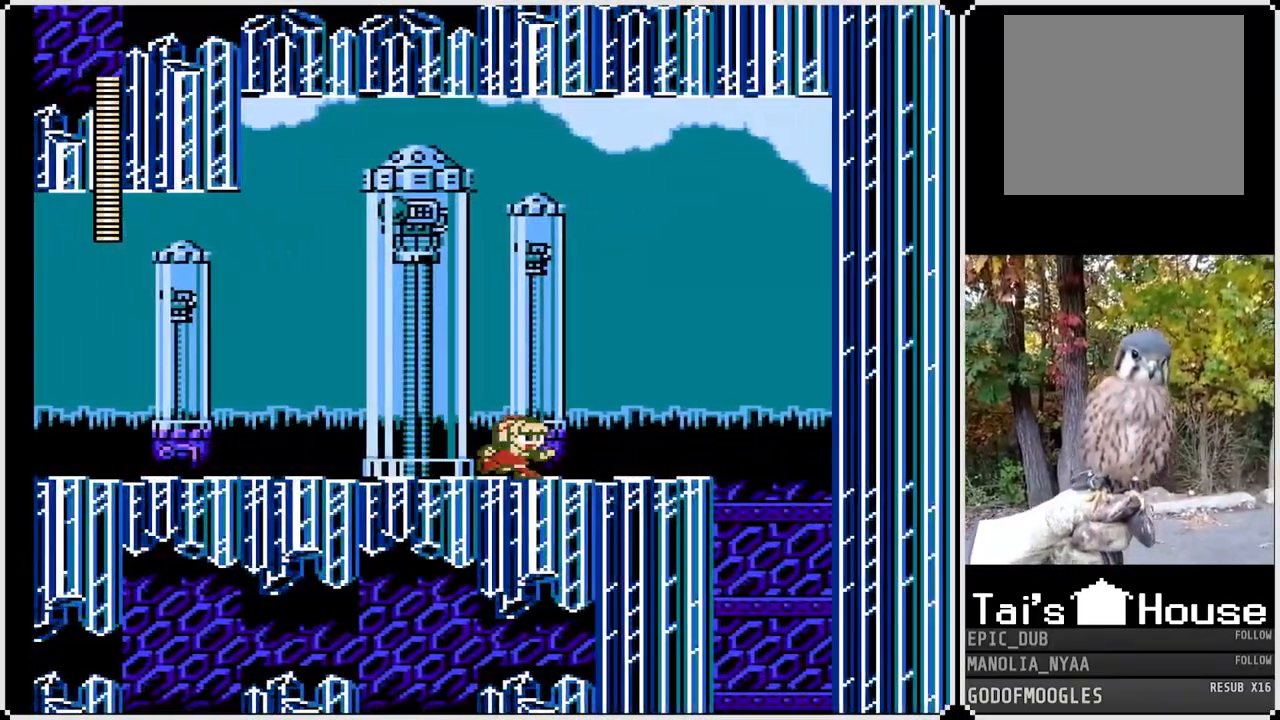
{"buttons": ["CROSS", "SQUARE", "DPAD_RIGHT"], "left_stick": "center", "right_stick": "center", "events": [[383, "CROSS", "down"], [433, "right_stick", "center"]]}
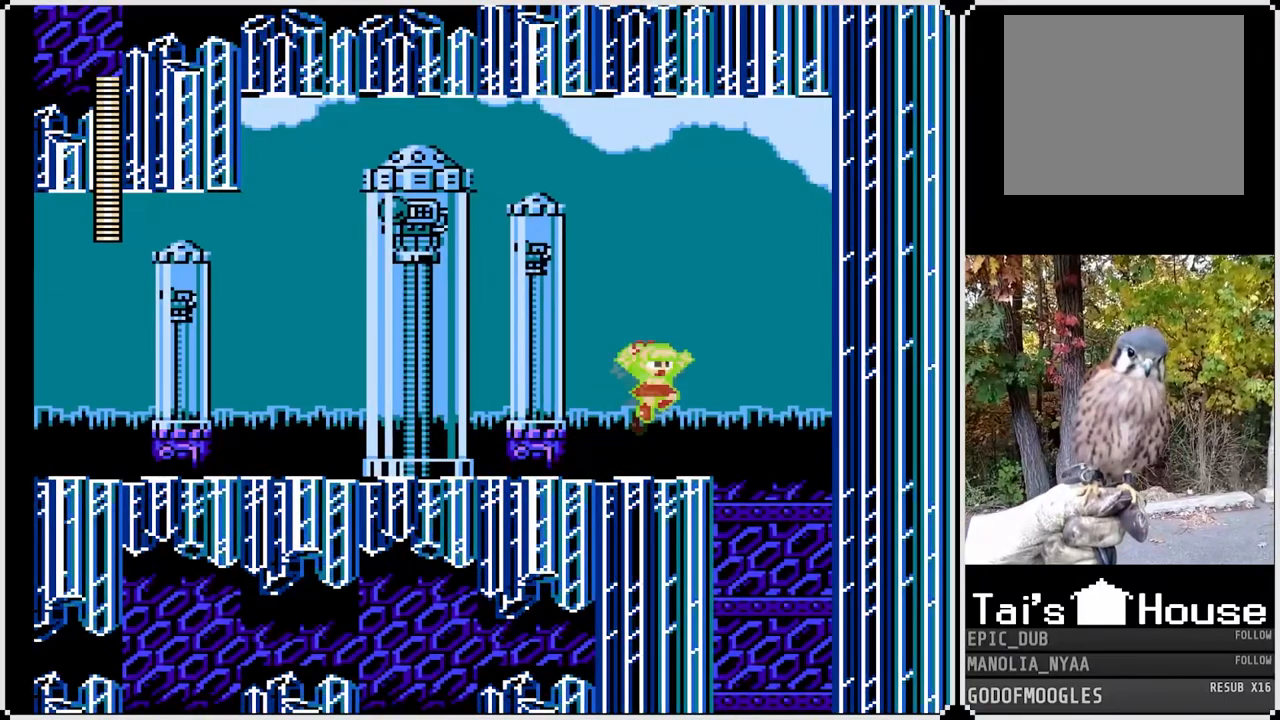
{"buttons": ["SQUARE"], "left_stick": "center", "right_stick": "center", "events": [[383, "CROSS", "up"], [483, "DPAD_RIGHT", "up"]]}
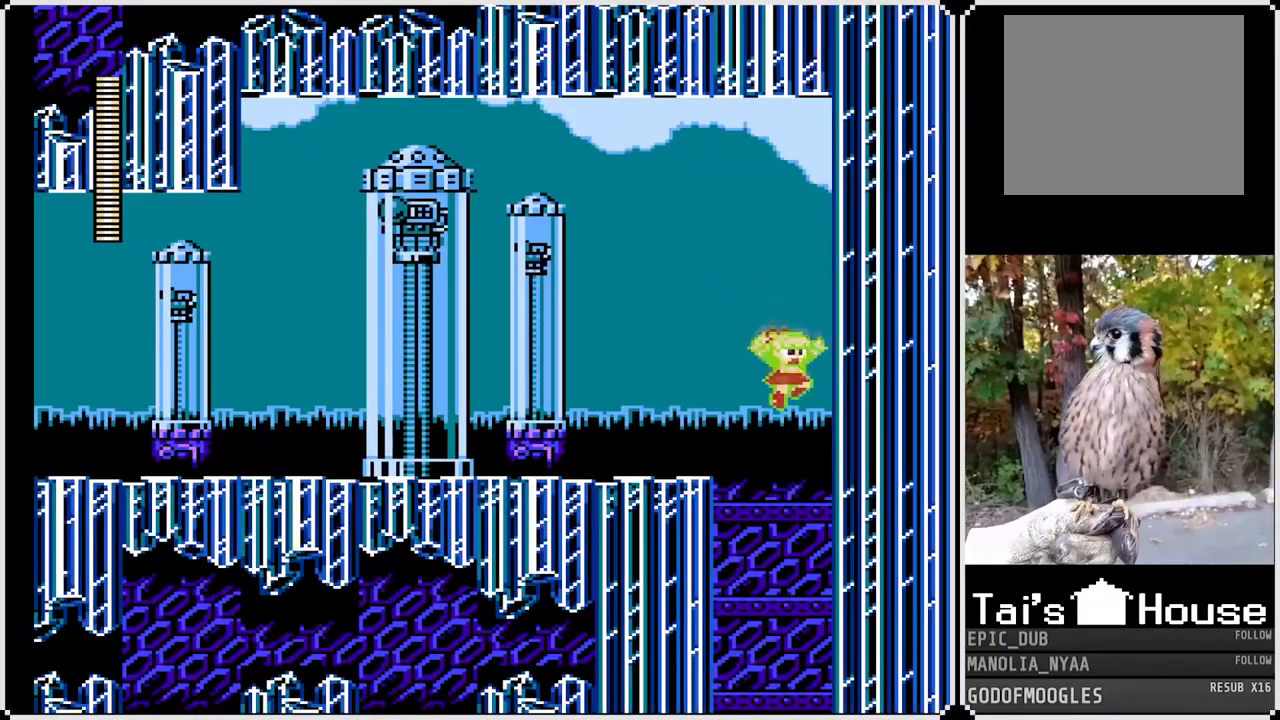
{"buttons": ["SQUARE"], "left_stick": "center", "right_stick": "center", "events": [[117, "DPAD_LEFT", "down"], [333, "DPAD_LEFT", "up"]]}